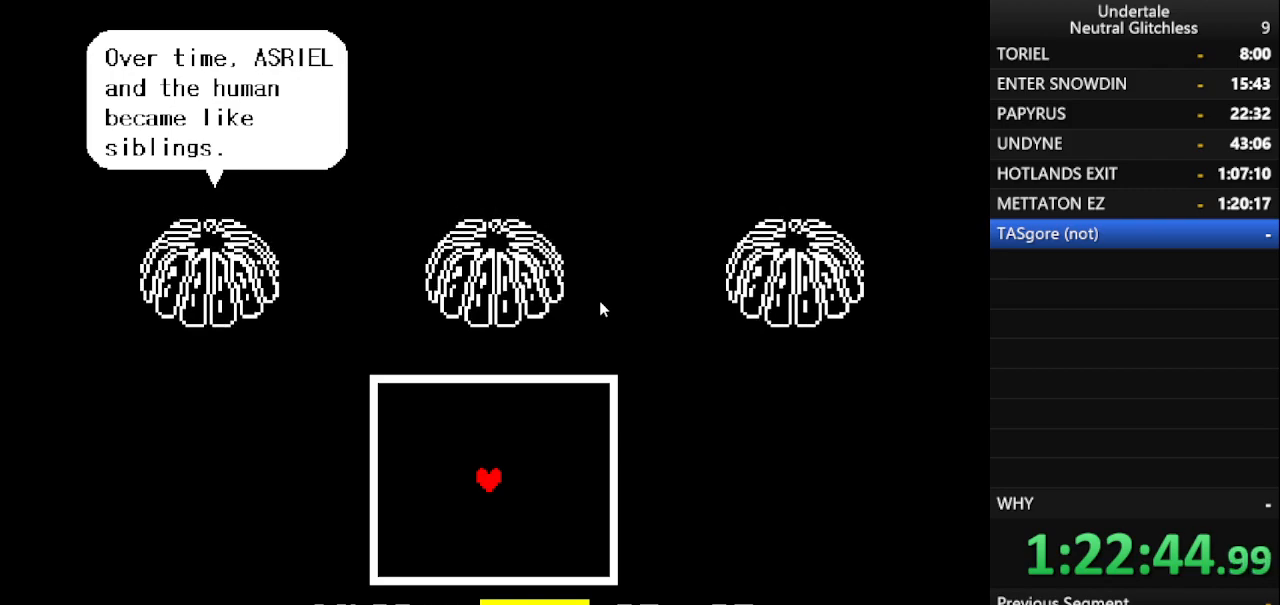
Gameplay with keyboard; each line is a JSON object with the keys held at the frame after it. "events" lists presses ("down") and releases ("up") of "alt", "c", "ctrl", "down", "left", "return", "right", "shift", "space", "up", "x" and "z" between this image and that frame as [ms after this image, input, new state], when the widget could be followed in between. No other keys are recorded. Mouse input is not recorded.
{"keys": ["return"], "events": [[33, "return", "down"], [83, "return", "up"], [217, "return", "down"], [400, "return", "up"], [450, "return", "down"]]}
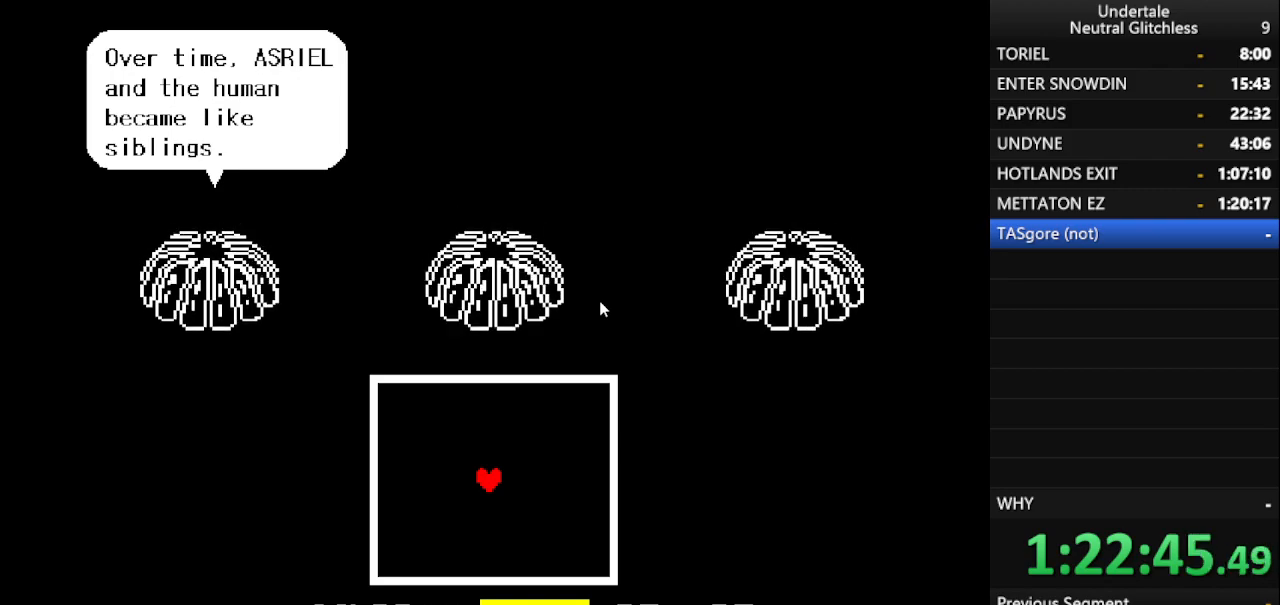
{"keys": ["return"], "events": [[133, "return", "up"], [183, "return", "down"], [367, "return", "up"], [417, "return", "down"]]}
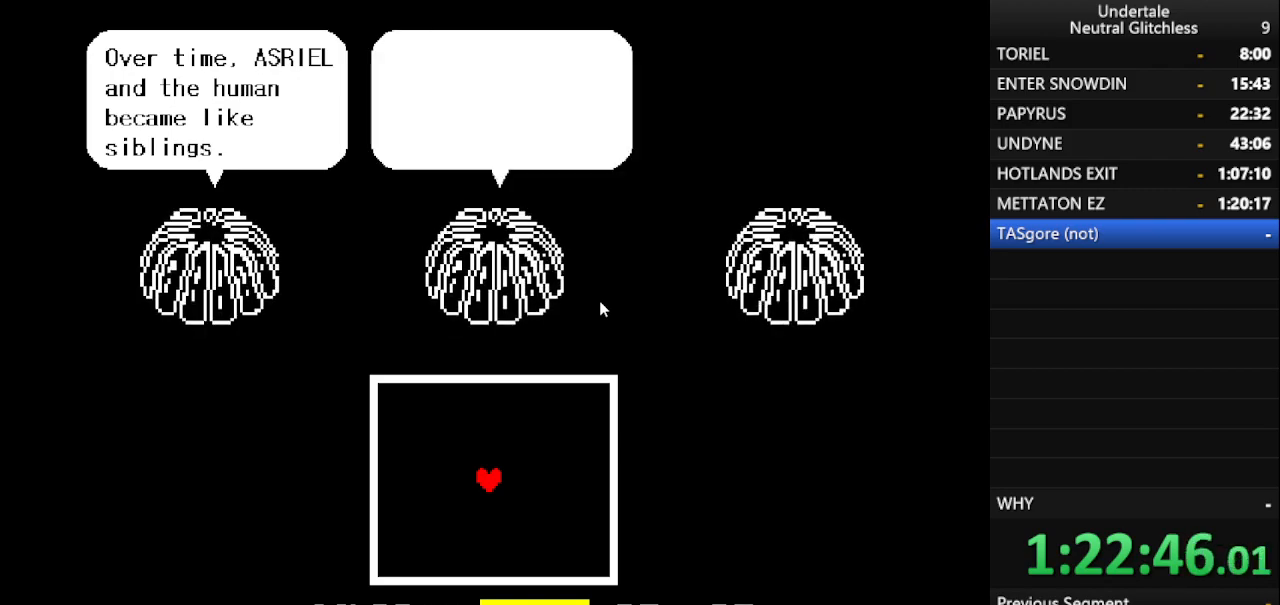
{"keys": ["return", "up"], "events": [[100, "return", "up"], [100, "up", "down"], [150, "return", "down"], [200, "return", "up"], [250, "return", "down"], [350, "return", "up"], [383, "return", "down"]]}
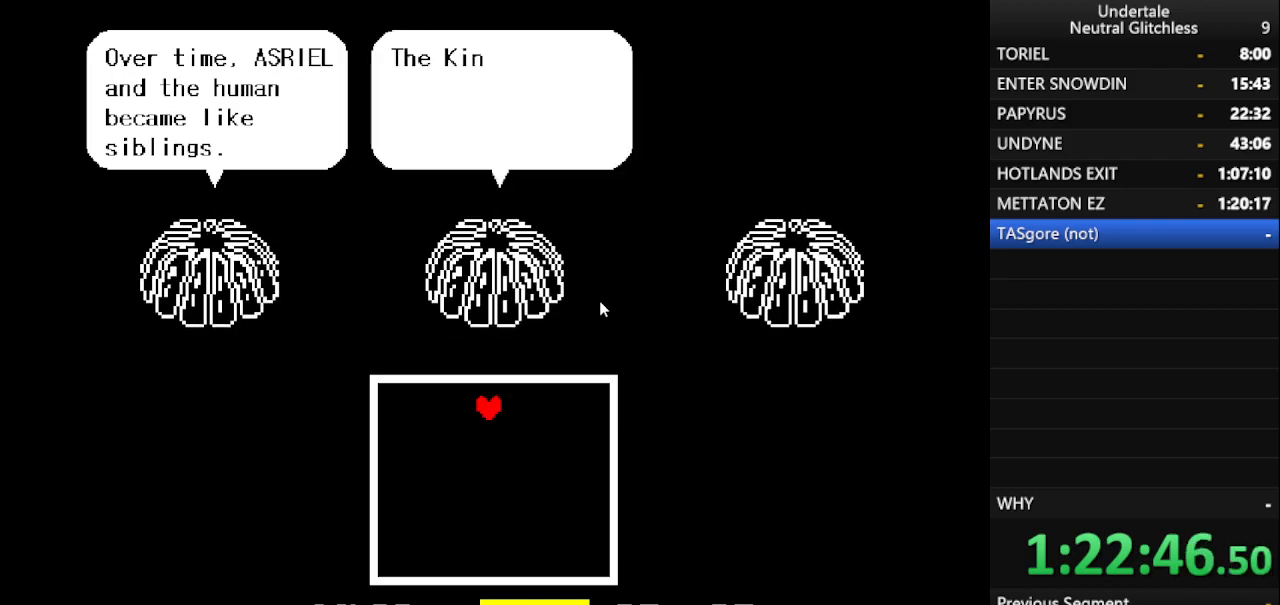
{"keys": ["up"], "events": [[17, "return", "up"], [67, "return", "down"], [250, "return", "up"], [300, "return", "down"], [450, "return", "up"]]}
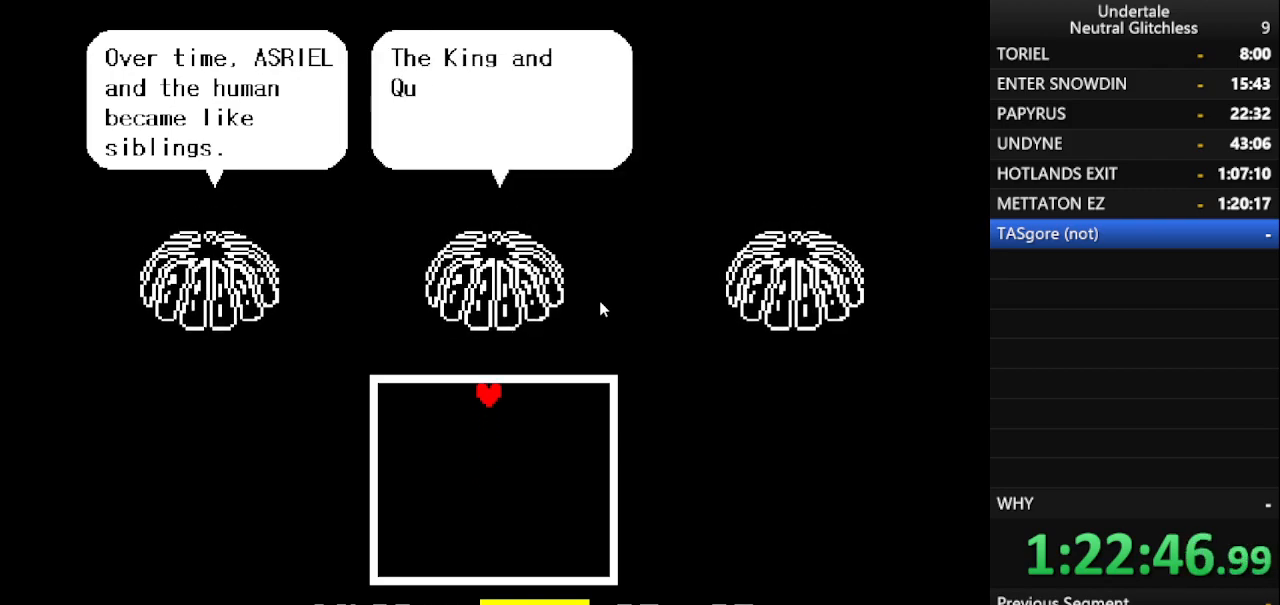
{"keys": ["return", "up"], "events": [[183, "return", "down"], [233, "return", "up"], [317, "return", "down"], [367, "return", "up"], [417, "return", "down"]]}
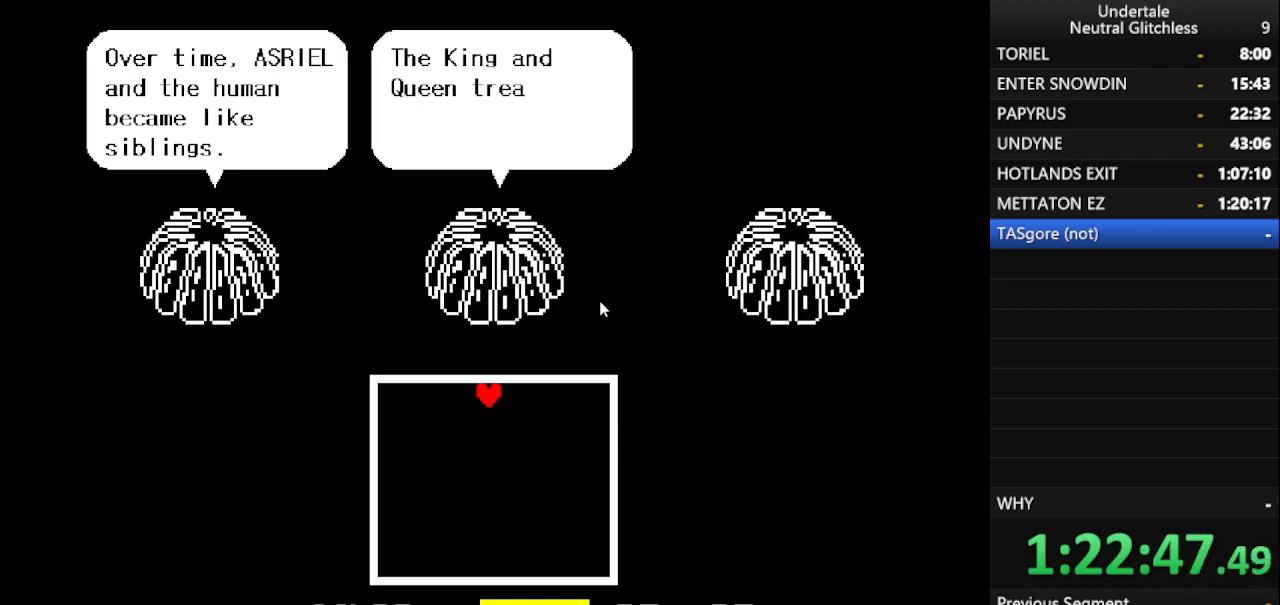
{"keys": ["left", "up"], "events": [[17, "return", "up"], [67, "return", "down"], [100, "return", "up"], [150, "return", "down"], [250, "return", "up"], [283, "left", "down"], [283, "return", "down"], [333, "return", "up"], [433, "return", "down"], [483, "return", "up"]]}
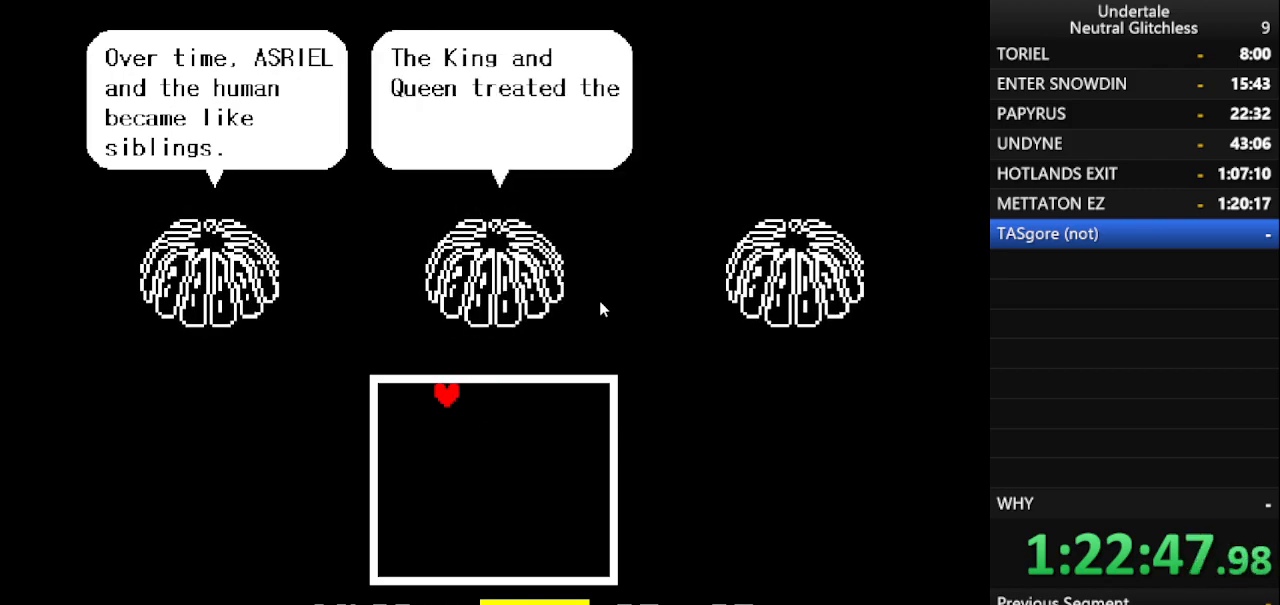
{"keys": ["return", "up"], "events": [[33, "return", "down"], [67, "return", "up"], [117, "return", "down"], [217, "return", "up"], [267, "left", "up"], [350, "return", "down"], [450, "return", "up"], [500, "return", "down"]]}
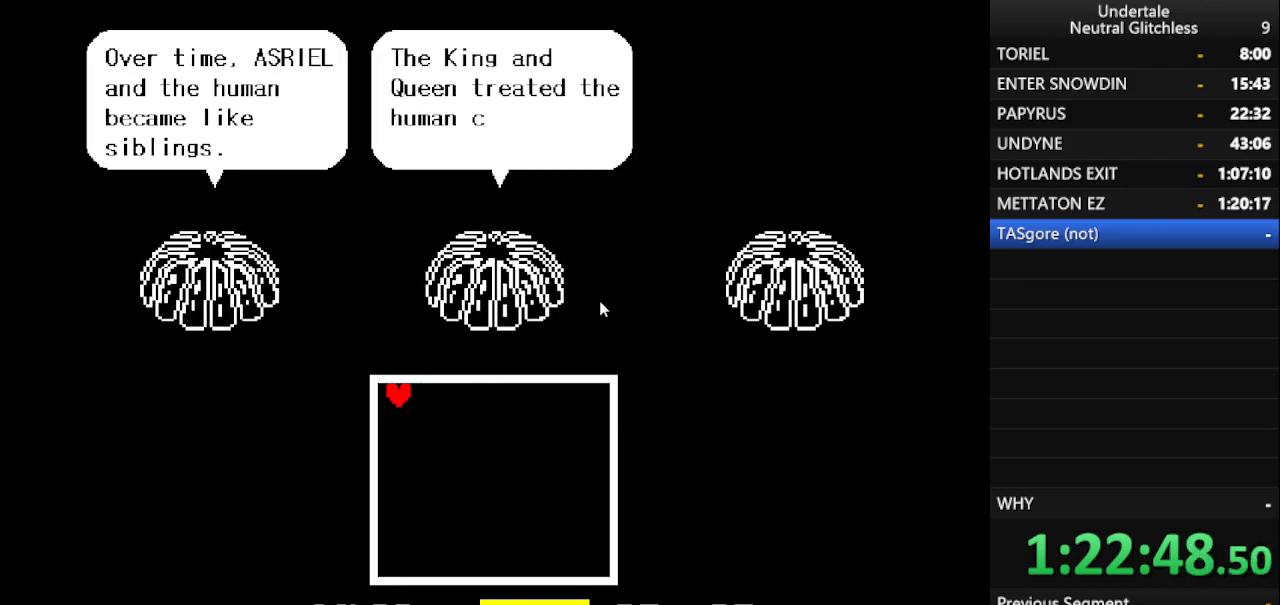
{"keys": ["left", "return", "up"], "events": [[33, "left", "down"], [183, "return", "up"], [233, "return", "down"], [383, "return", "up"], [467, "return", "down"]]}
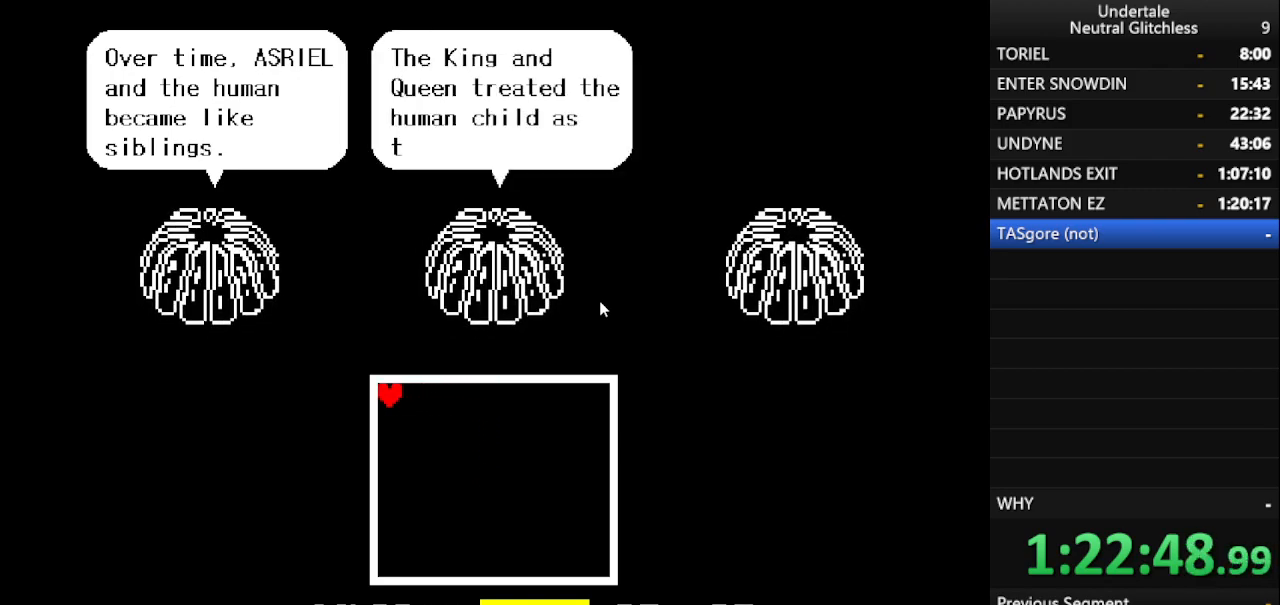
{"keys": ["left", "up"], "events": [[17, "return", "up"], [67, "return", "down"], [100, "return", "up"], [200, "return", "down"], [250, "return", "up"], [333, "return", "down"], [383, "return", "up"], [433, "return", "down"], [483, "return", "up"]]}
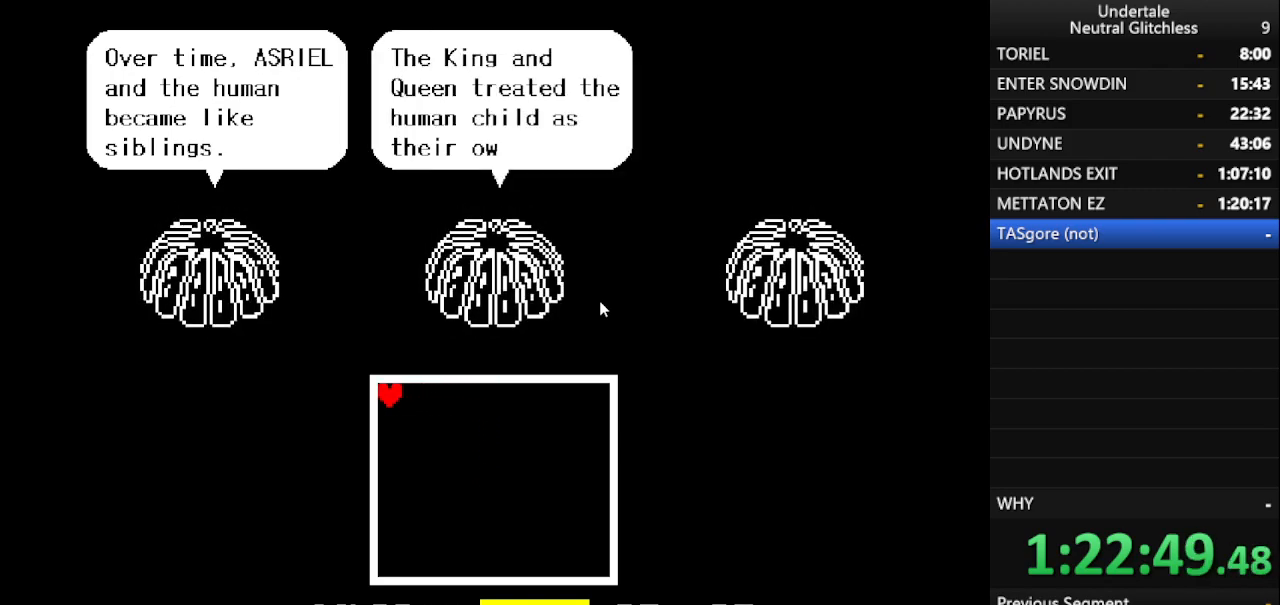
{"keys": ["left", "return", "up"], "events": [[17, "return", "down"], [83, "return", "up"], [133, "return", "down"], [217, "return", "up"], [267, "return", "down"], [450, "return", "up"], [500, "return", "down"]]}
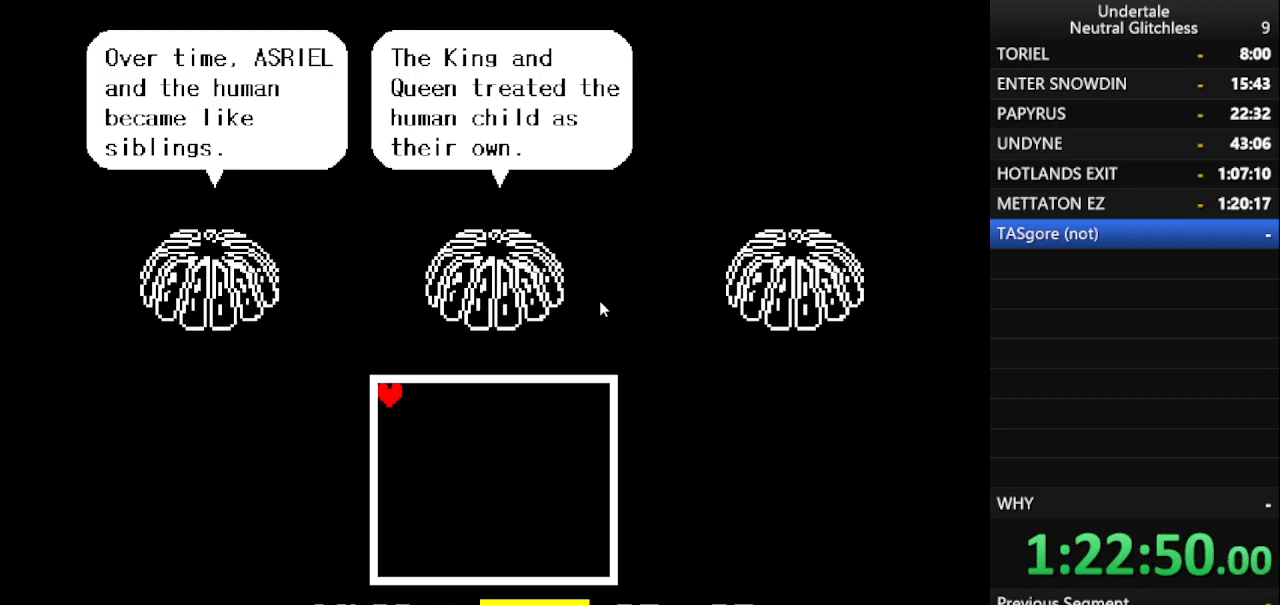
{"keys": ["left", "return", "up"], "events": [[83, "return", "up"], [133, "return", "down"], [183, "return", "up"], [233, "return", "down"], [333, "return", "up"], [383, "return", "down"]]}
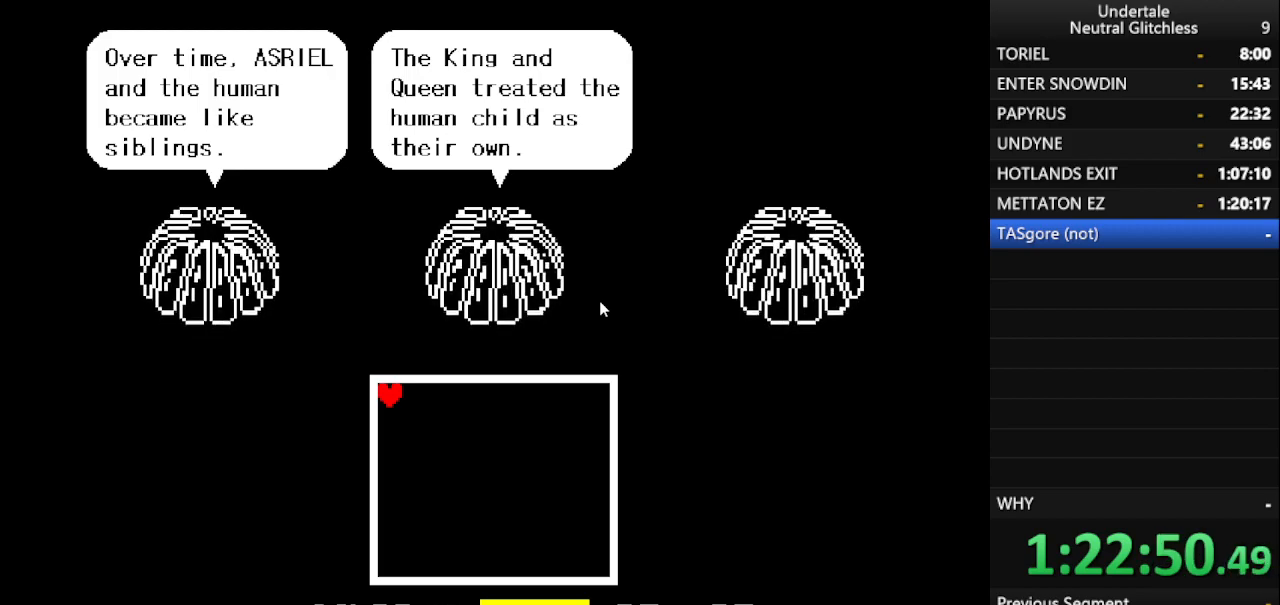
{"keys": ["left", "return", "up"], "events": [[50, "return", "up"], [150, "return", "down"], [200, "return", "up"], [250, "return", "down"], [333, "return", "up"], [383, "return", "down"], [433, "return", "up"], [483, "return", "down"]]}
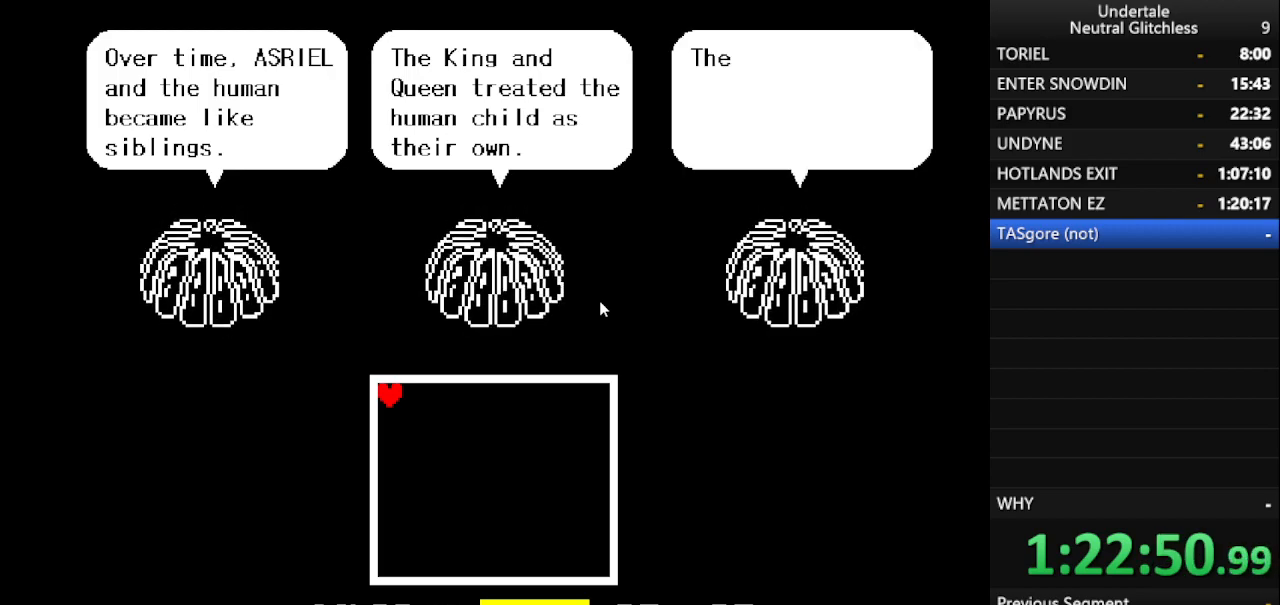
{"keys": ["left", "up"], "events": [[67, "return", "up"], [167, "return", "down"], [300, "return", "up"], [350, "return", "down"], [400, "return", "up"]]}
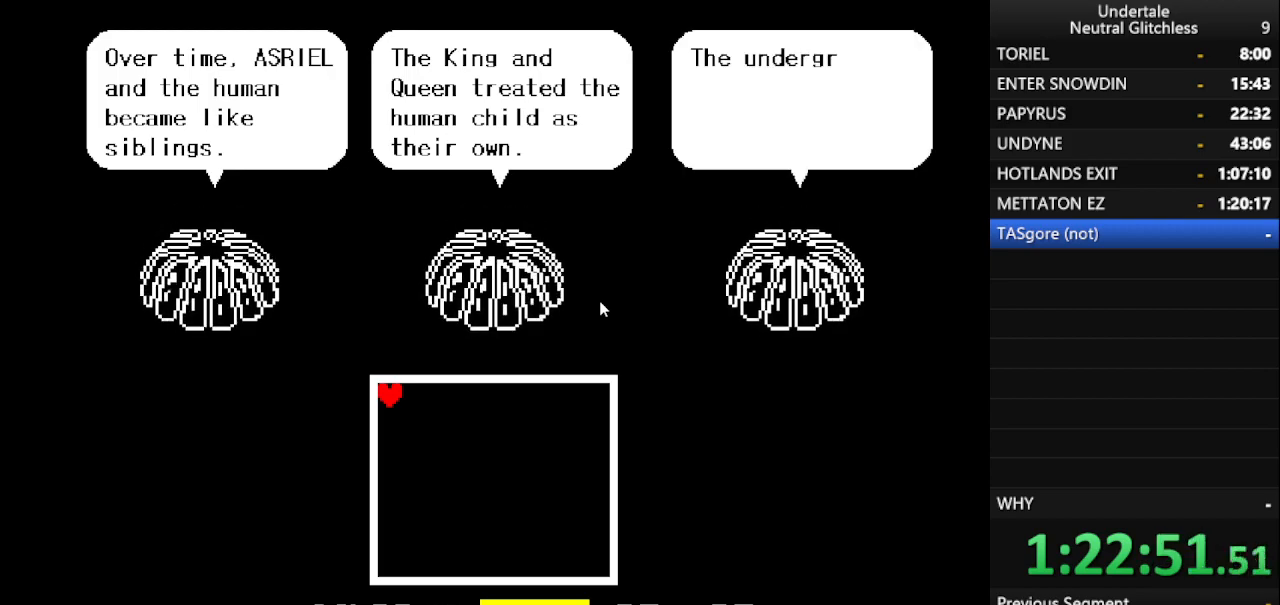
{"keys": ["left", "return", "up"], "events": [[100, "return", "down"], [133, "return", "up"], [183, "return", "down"], [233, "return", "up"], [417, "return", "down"]]}
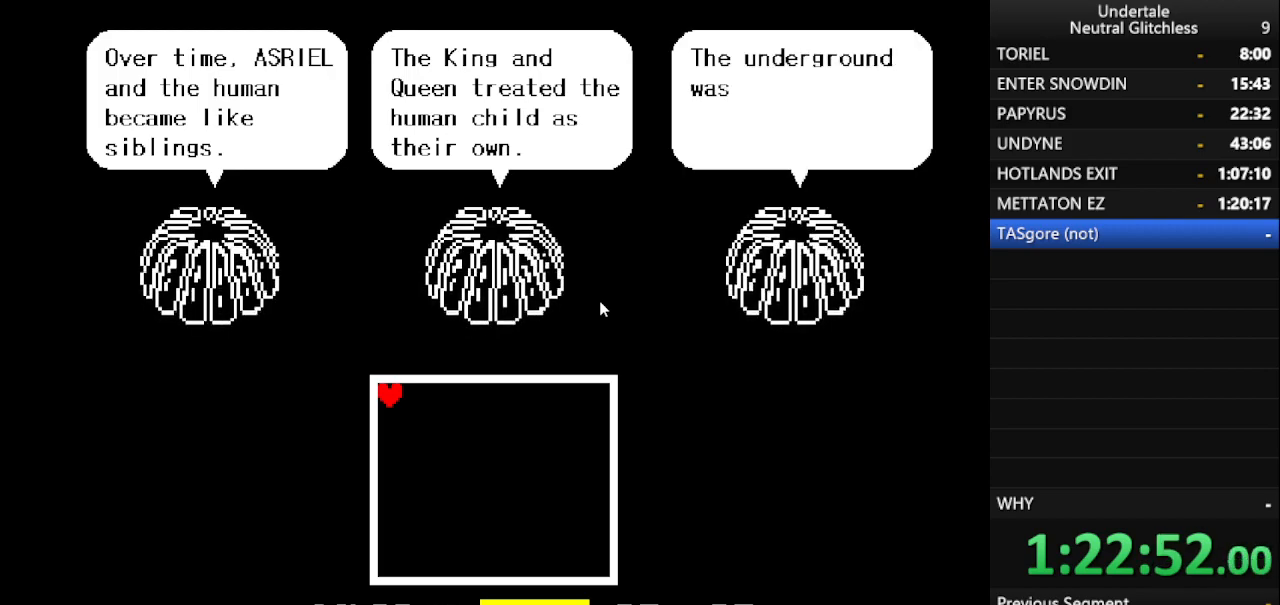
{"keys": ["left", "up"], "events": [[17, "return", "up"], [50, "return", "down"], [150, "return", "up"], [200, "return", "down"], [250, "return", "up"], [300, "return", "down"], [400, "return", "up"], [433, "return", "down"], [483, "return", "up"]]}
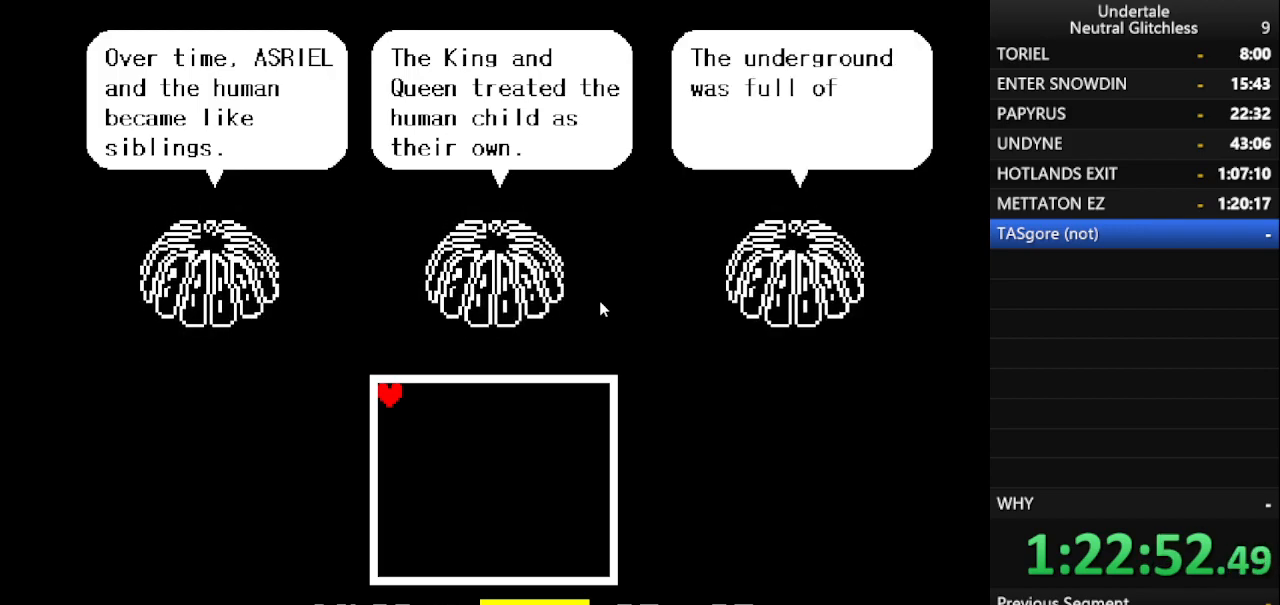
{"keys": ["left", "up"], "events": [[67, "return", "down"], [117, "return", "up"], [167, "return", "down"], [267, "return", "up"], [317, "return", "down"], [400, "return", "up"], [450, "return", "down"], [500, "return", "up"]]}
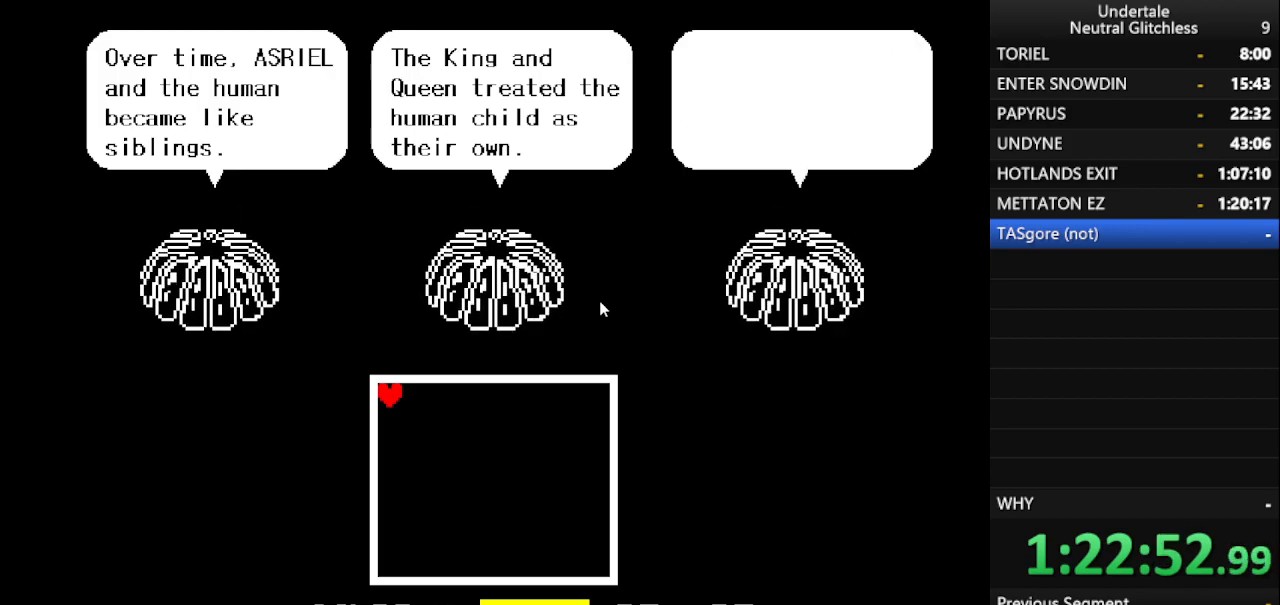
{"keys": ["left", "up"], "events": [[33, "return", "down"], [133, "return", "up"], [183, "return", "down"], [233, "return", "up"], [317, "return", "down"], [367, "return", "up"], [417, "return", "down"], [467, "return", "up"]]}
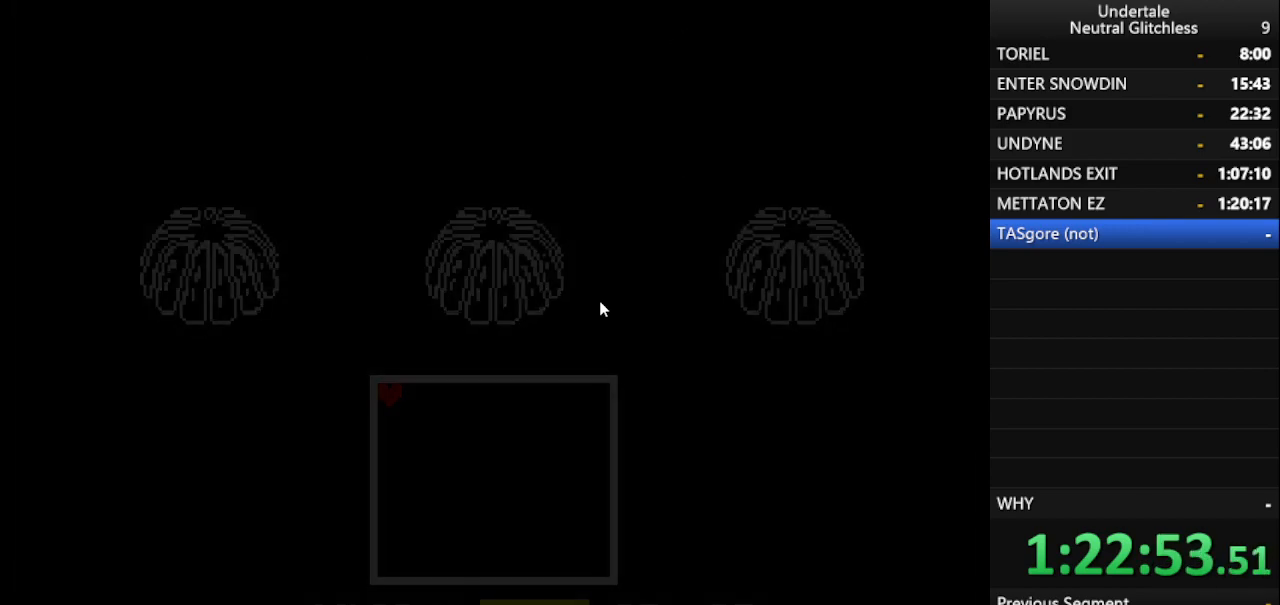
{"keys": ["up"], "events": [[483, "left", "up"]]}
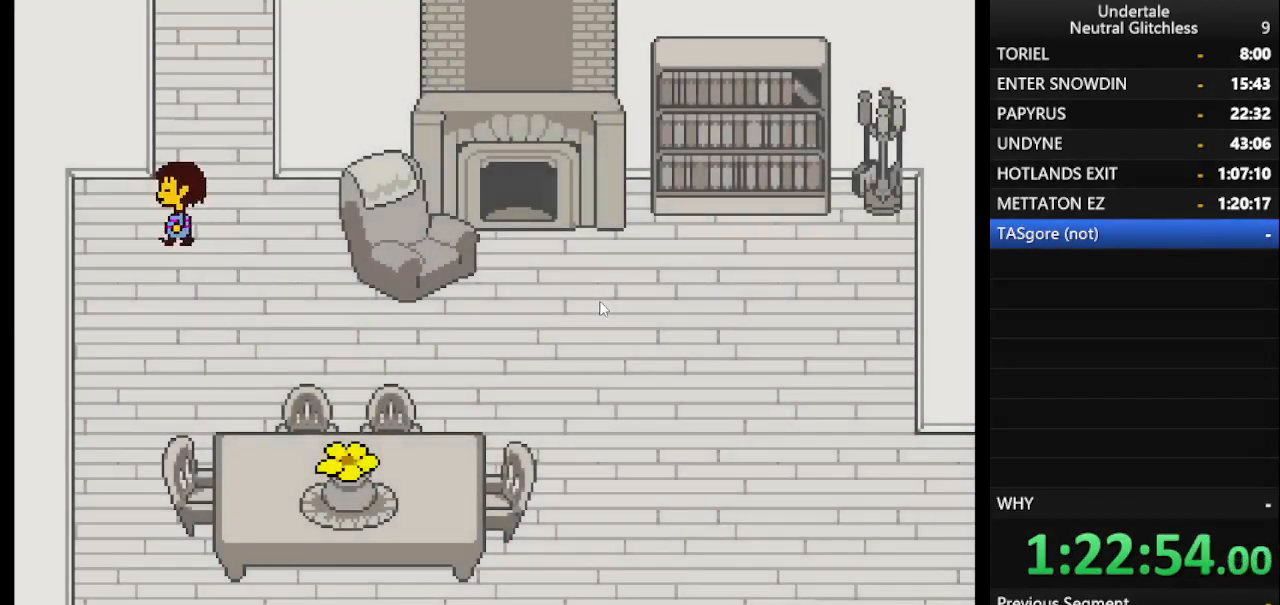
{"keys": ["up"], "events": [[167, "right", "down"], [367, "right", "up"]]}
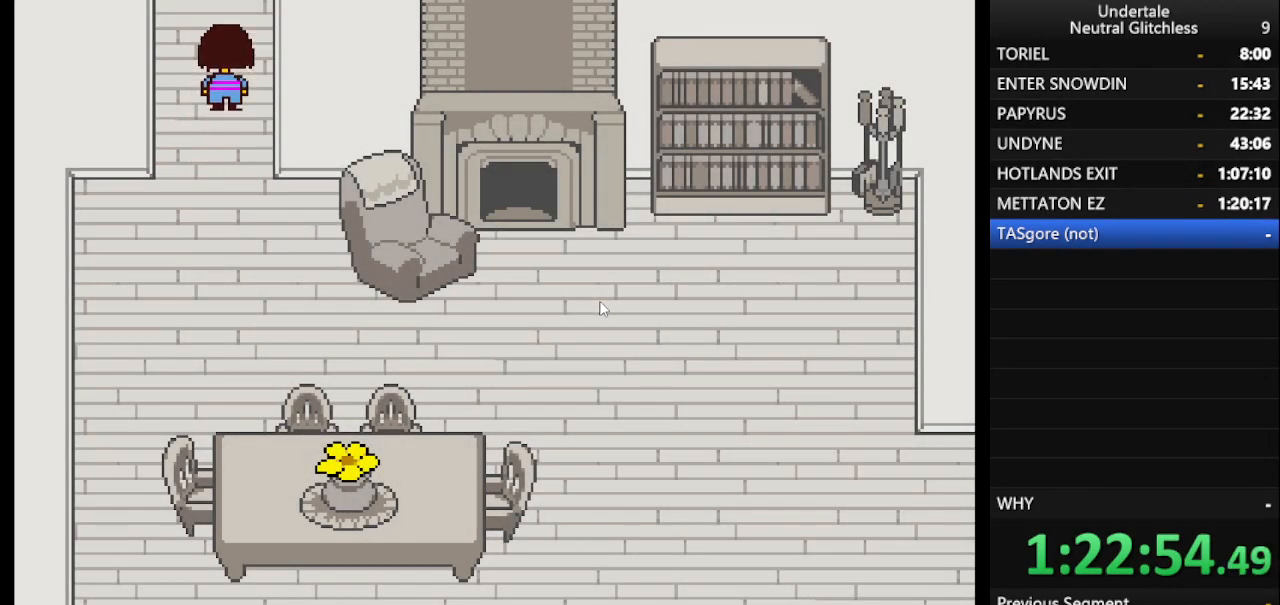
{"keys": ["right", "up"], "events": [[500, "right", "down"]]}
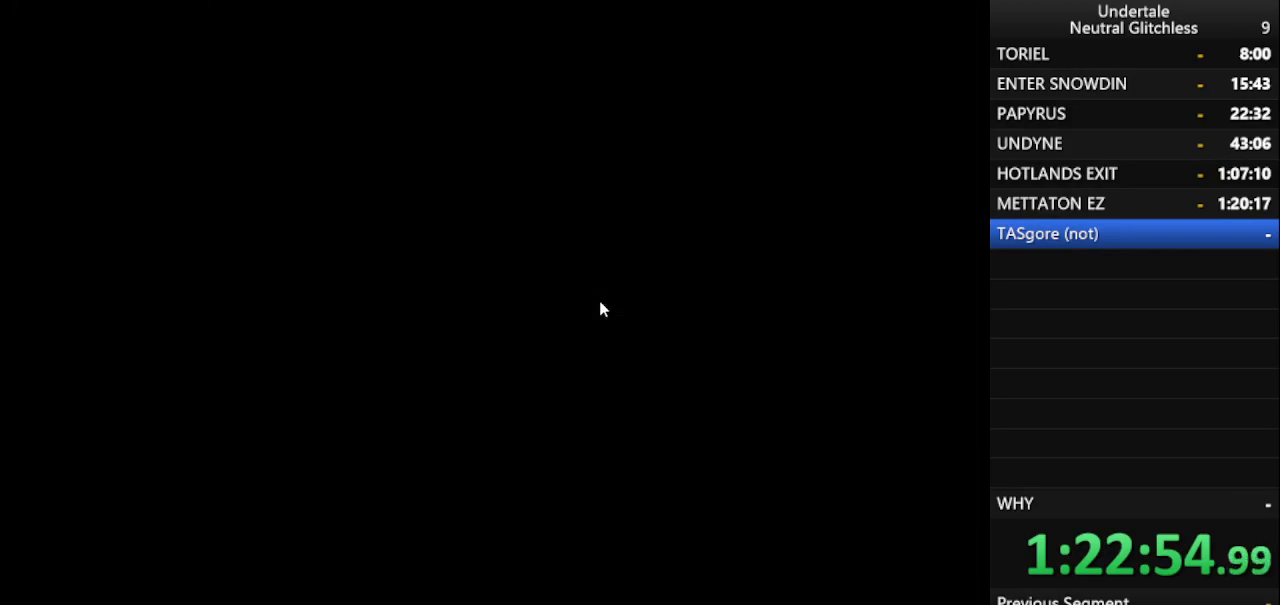
{"keys": ["right", "up"], "events": []}
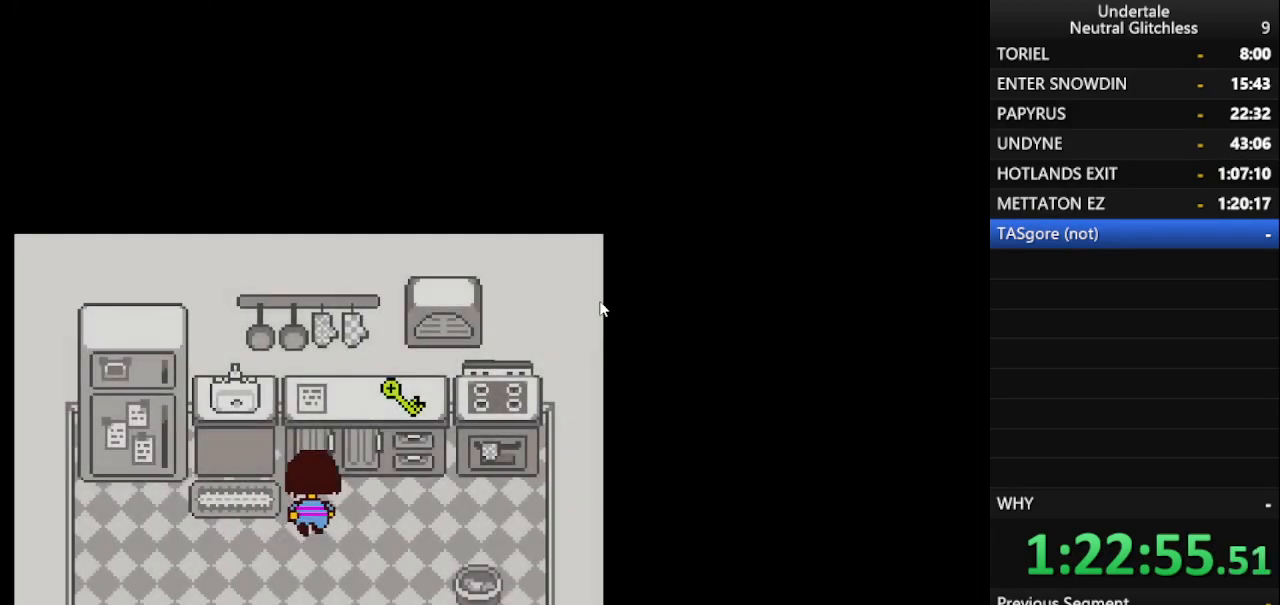
{"keys": ["return", "up"], "events": [[83, "up", "up"], [317, "up", "down"], [350, "right", "up"], [500, "return", "down"]]}
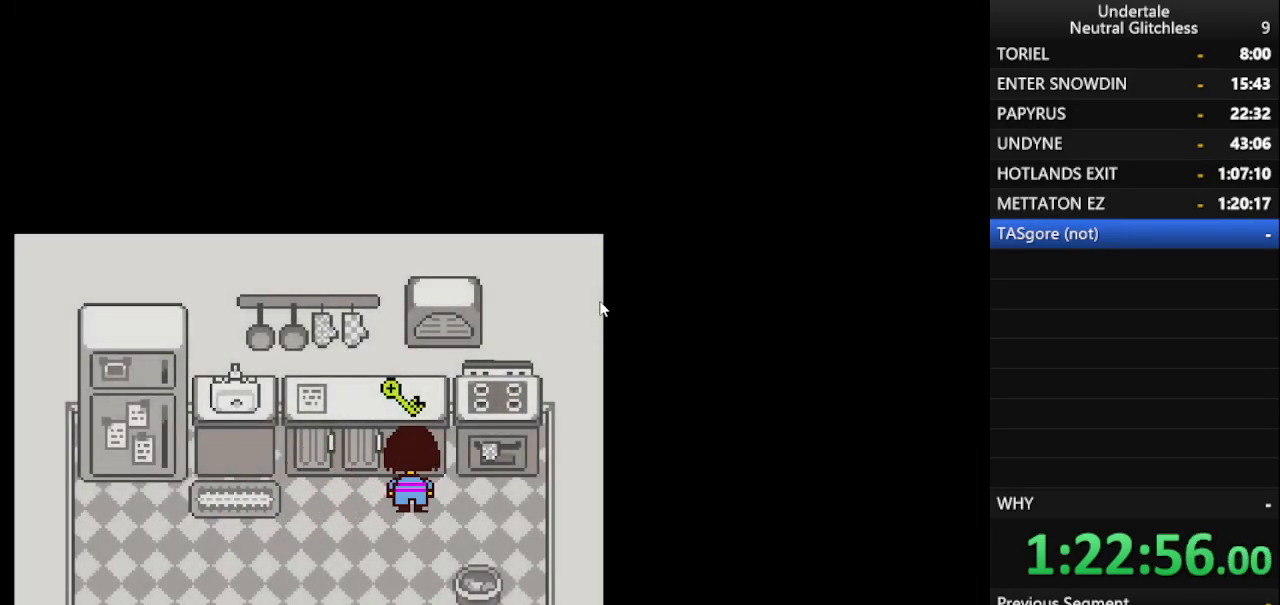
{"keys": [], "events": [[33, "up", "up"], [83, "return", "up"], [183, "shift", "down"], [283, "return", "down"], [283, "shift", "up"], [417, "return", "up"]]}
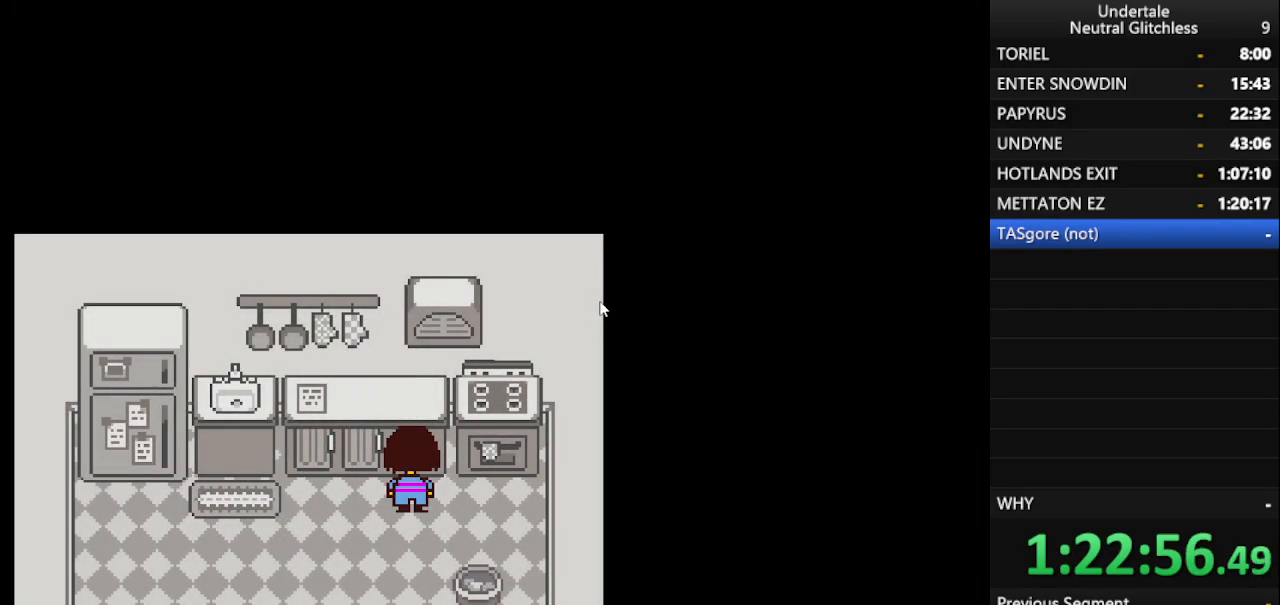
{"keys": ["down", "left"], "events": [[250, "left", "down"], [483, "down", "down"]]}
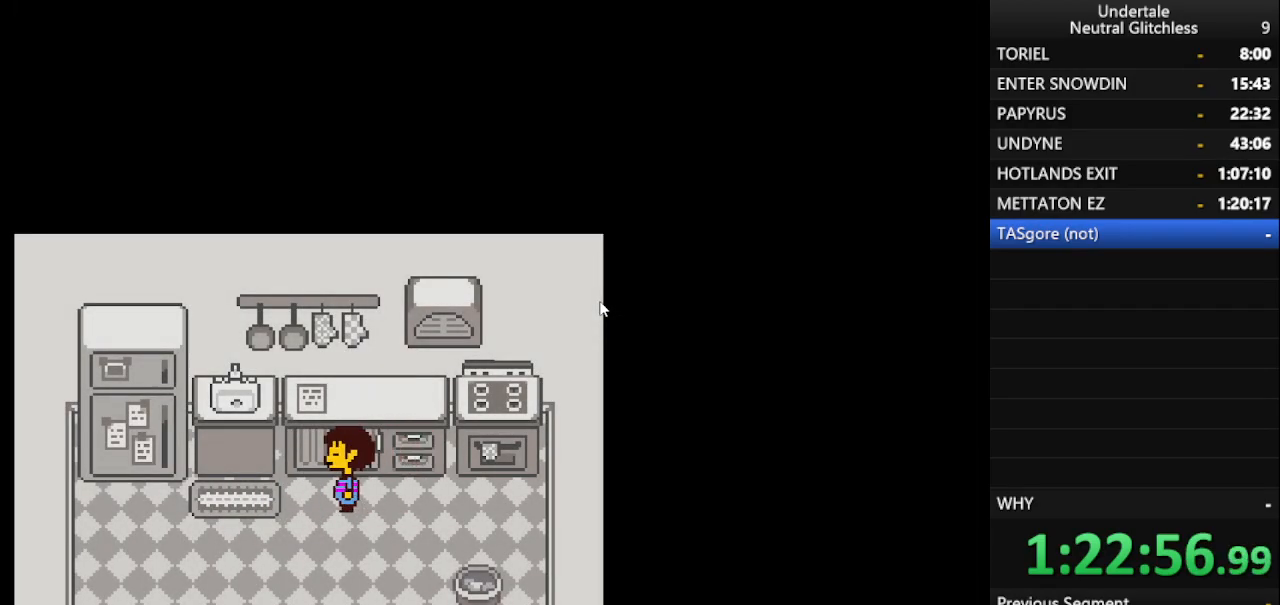
{"keys": ["down", "left"], "events": []}
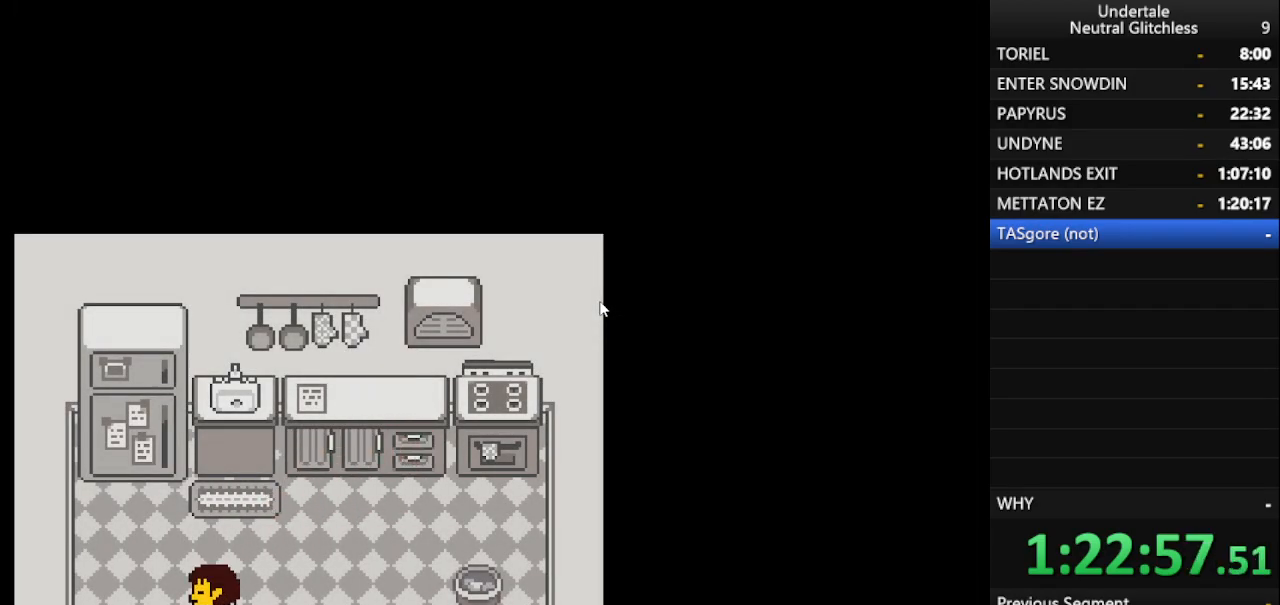
{"keys": ["down", "right"], "events": [[50, "left", "up"], [133, "right", "down"]]}
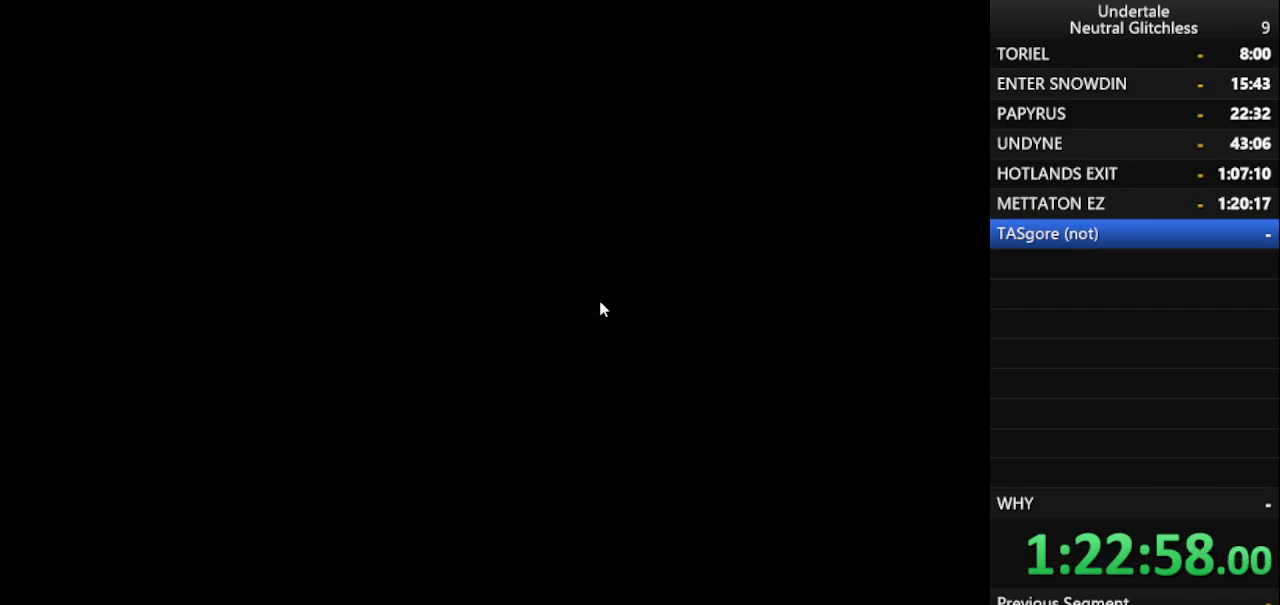
{"keys": ["down", "right"], "events": []}
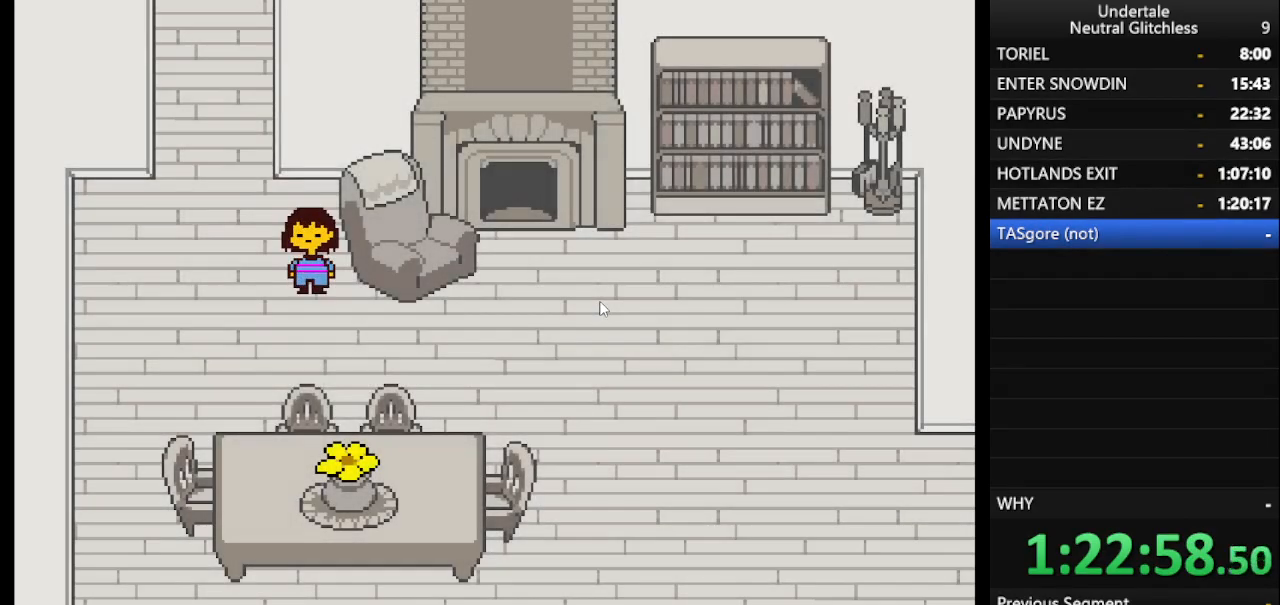
{"keys": ["down", "right"], "events": [[217, "down", "up"], [367, "down", "down"]]}
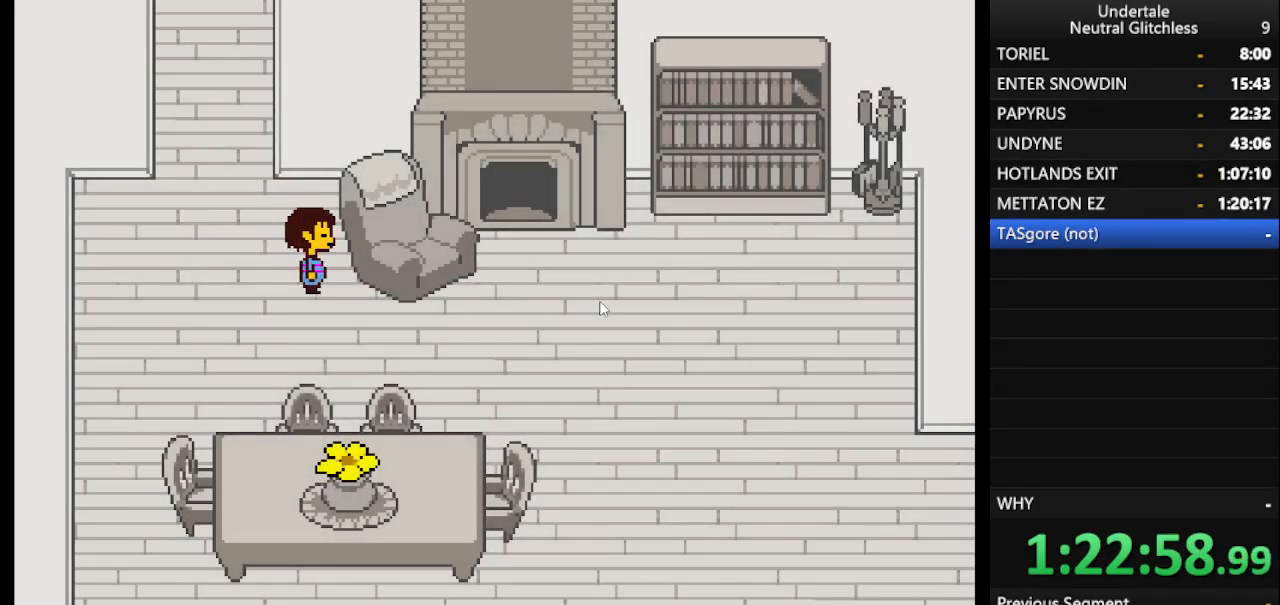
{"keys": ["down", "right"], "events": [[83, "down", "up"], [233, "down", "down"], [233, "right", "up"], [417, "right", "down"]]}
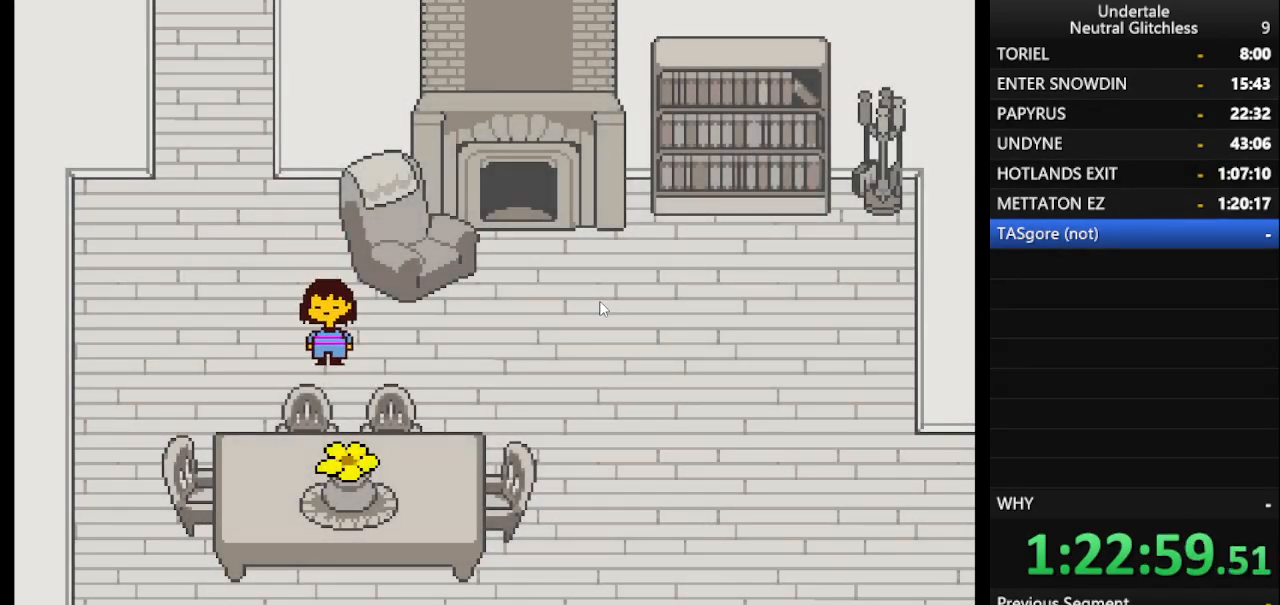
{"keys": ["right"], "events": [[67, "down", "up"]]}
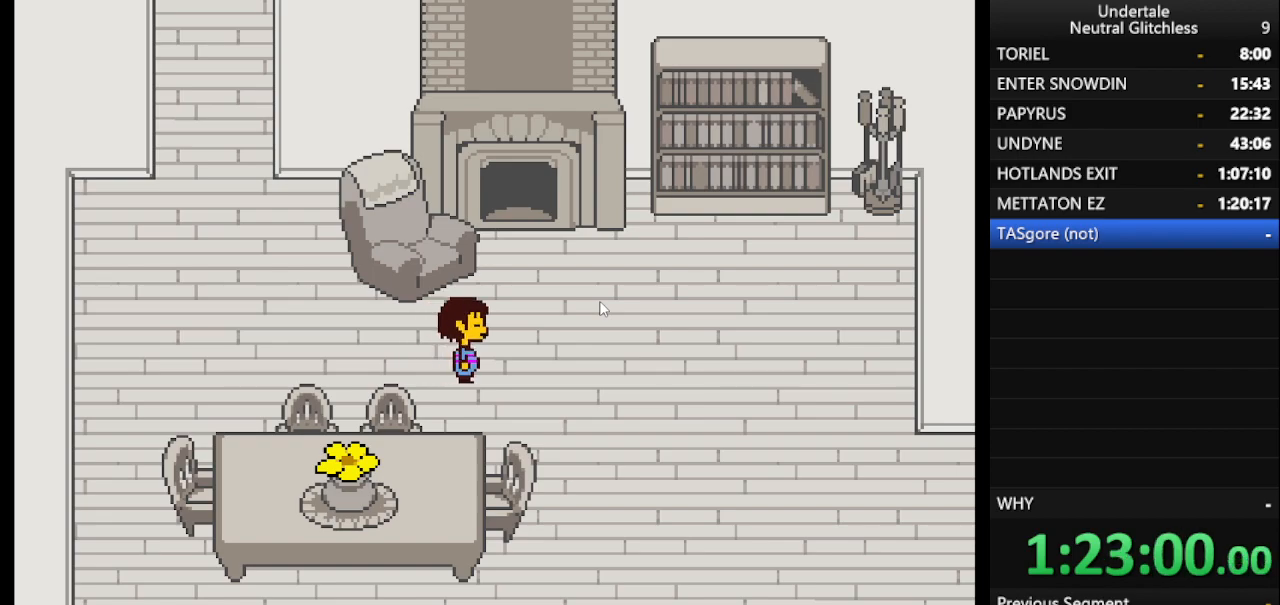
{"keys": ["right"], "events": []}